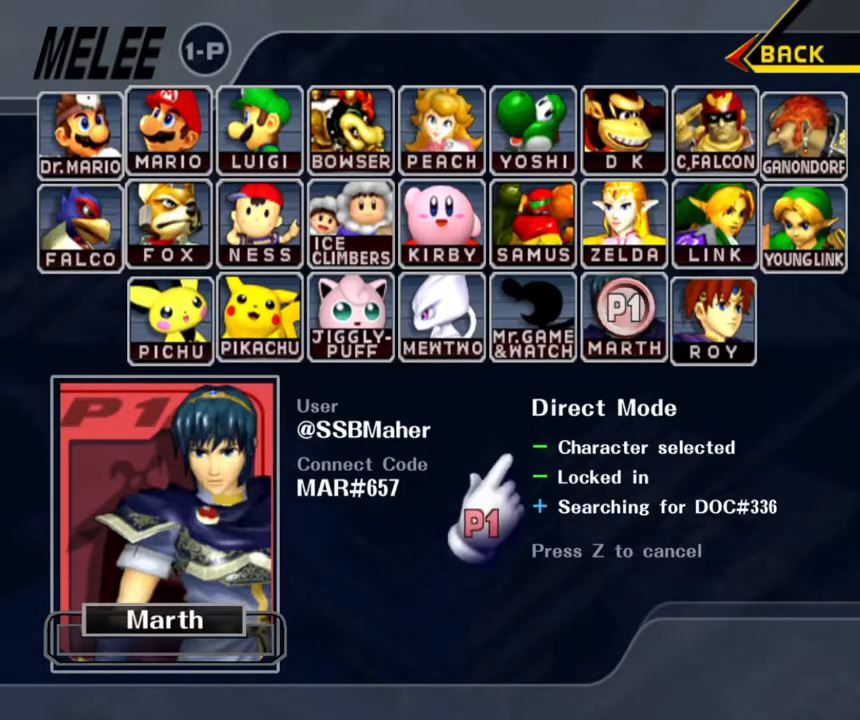
Gameplay with a controller (Nintendo layout); each line is a JSON object with the inputs held at the frame after it. "events" lists button and stick changes between this image and that frame as [ms after this image, input, new state], when the widget could be followed in between. Not read: L3 R3 START.
{"buttons": [], "left_stick": "center", "right_stick": "center", "events": [[17, "left_stick", "up-left"], [83, "left_stick", "down-left"], [150, "left_stick", "down-right"], [233, "left_stick", "up-right"], [333, "left_stick", "down-left"], [467, "left_stick", "center"]]}
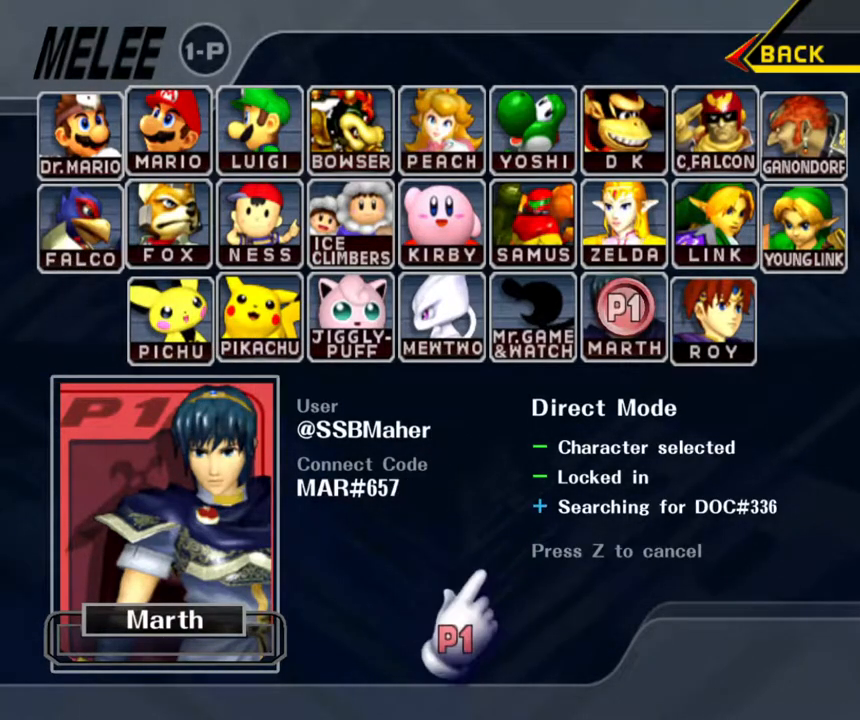
{"buttons": [], "left_stick": "left", "right_stick": "center", "events": [[83, "left_stick", "down-left"], [200, "left_stick", "center"], [250, "left_stick", "right"], [400, "left_stick", "left"]]}
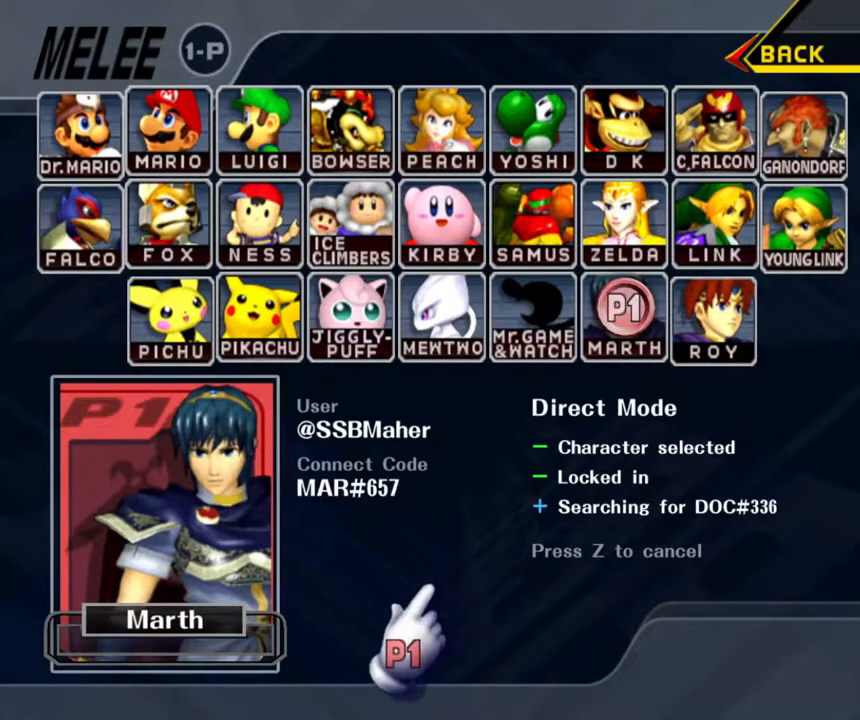
{"buttons": [], "left_stick": "left", "right_stick": "center", "events": [[33, "left_stick", "up-right"], [183, "left_stick", "left"], [333, "left_stick", "right"], [417, "left_stick", "left"]]}
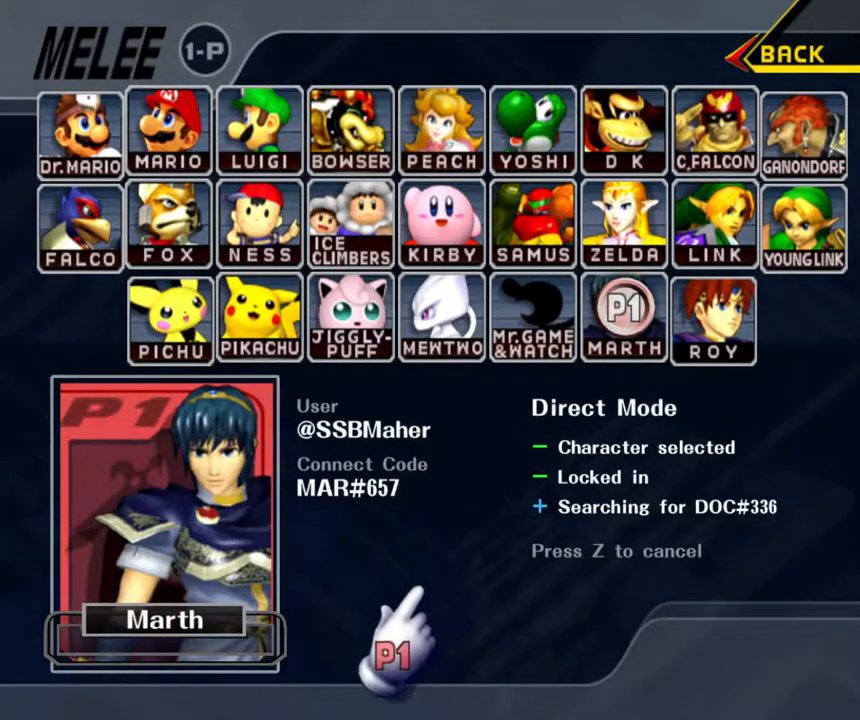
{"buttons": [], "left_stick": "left", "right_stick": "center", "events": [[83, "left_stick", "up-right"], [217, "left_stick", "down"], [350, "left_stick", "up-right"], [400, "left_stick", "up-left"], [450, "left_stick", "left"]]}
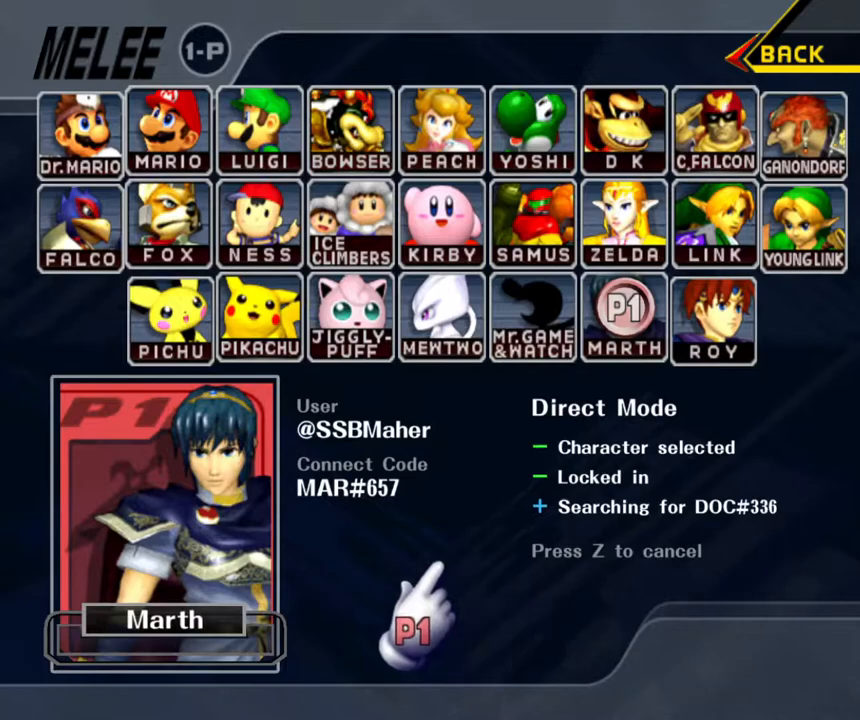
{"buttons": [], "left_stick": "right", "right_stick": "center", "events": [[150, "left_stick", "center"], [200, "left_stick", "up"], [383, "left_stick", "down"], [467, "left_stick", "right"]]}
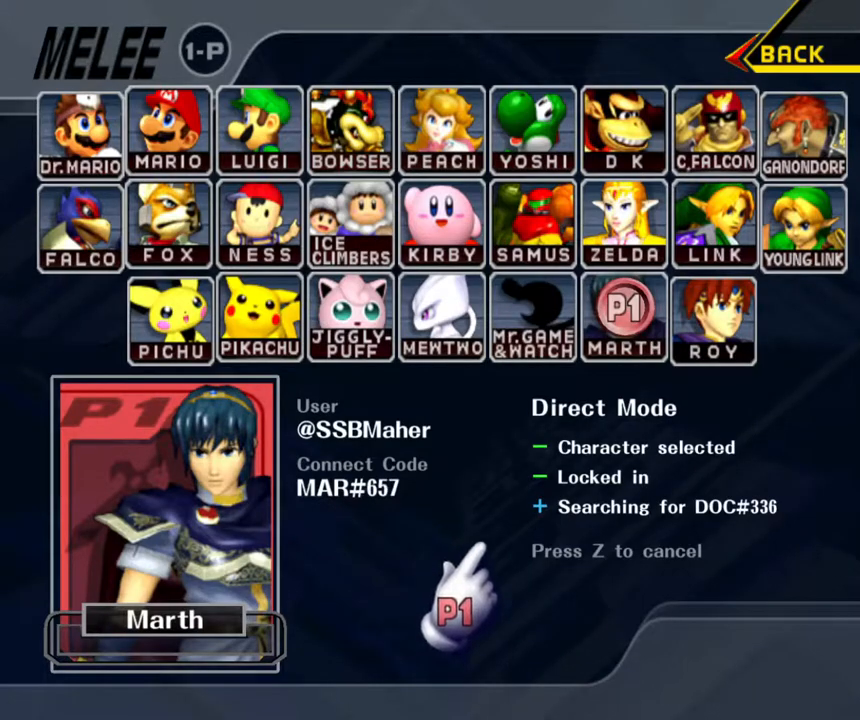
{"buttons": [], "left_stick": "up", "right_stick": "center", "events": [[100, "left_stick", "down-left"], [300, "left_stick", "up-left"], [367, "left_stick", "up"]]}
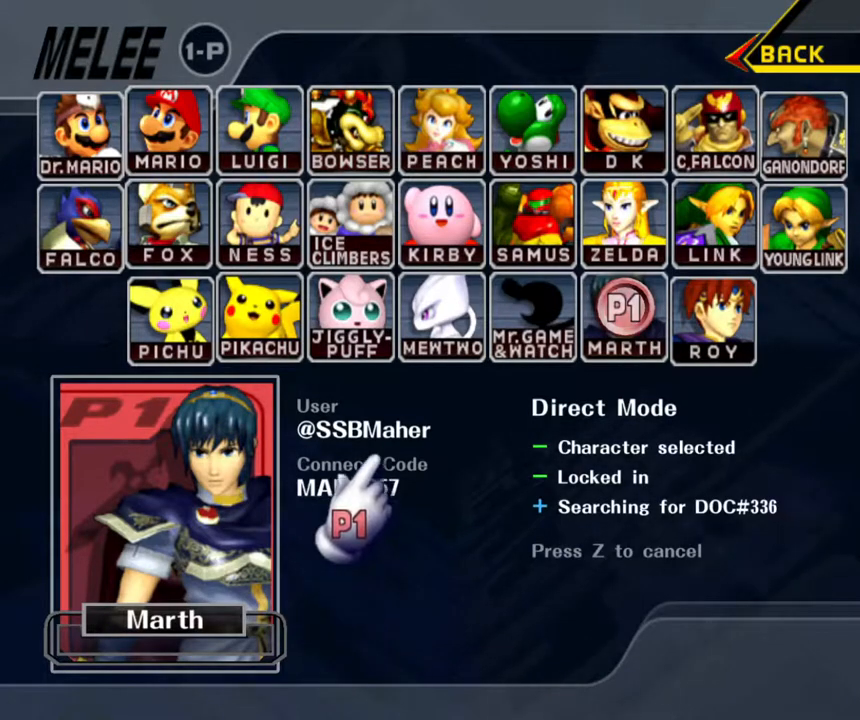
{"buttons": [], "left_stick": "down-left", "right_stick": "center", "events": [[33, "left_stick", "down-right"], [150, "left_stick", "right"], [367, "left_stick", "down-left"]]}
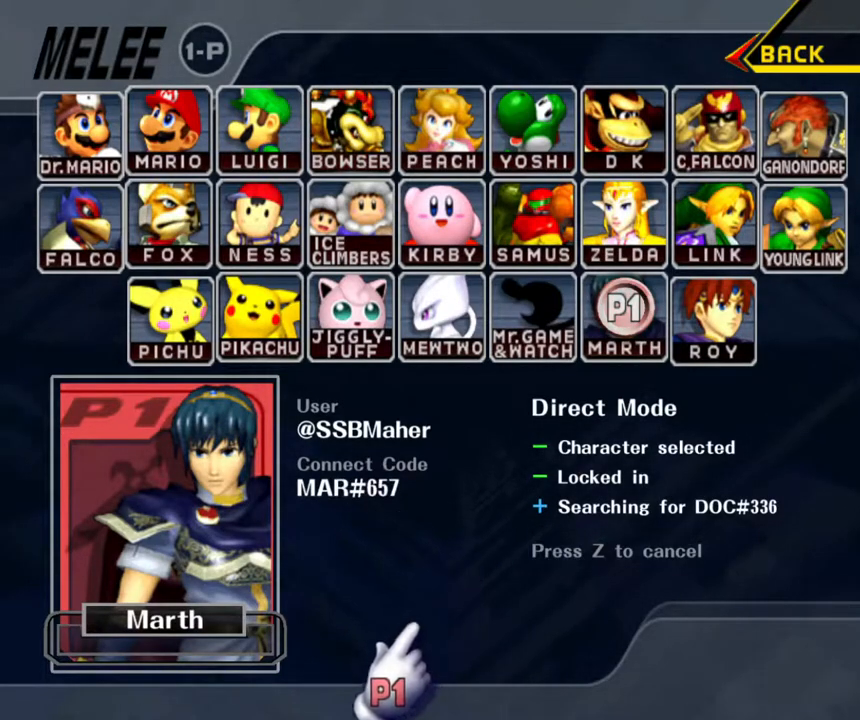
{"buttons": [], "left_stick": "up-left", "right_stick": "center", "events": [[83, "left_stick", "up-left"], [200, "left_stick", "up-right"], [267, "left_stick", "down-right"], [417, "left_stick", "up-right"], [500, "left_stick", "up-left"]]}
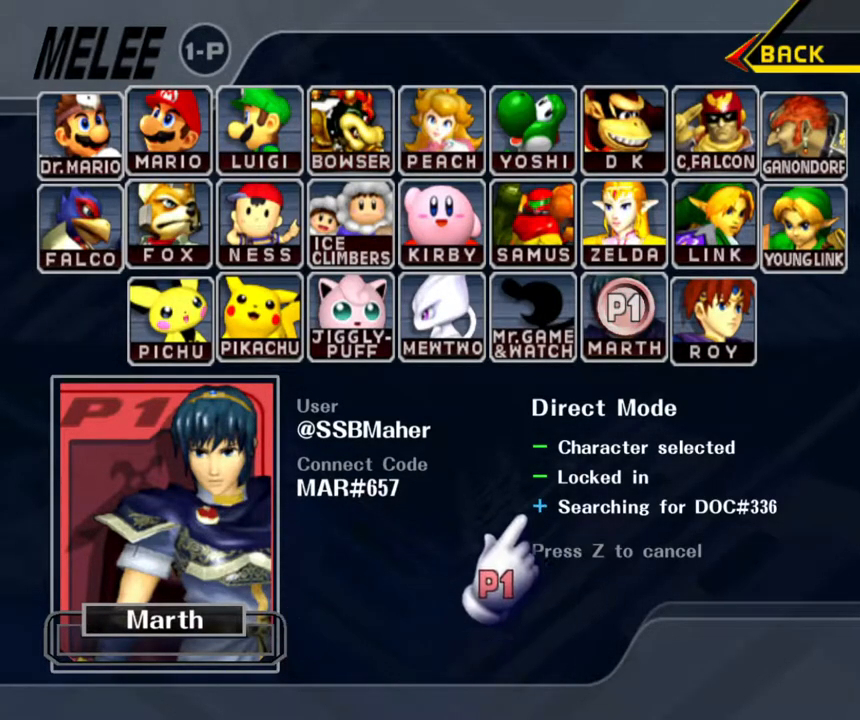
{"buttons": [], "left_stick": "down-right", "right_stick": "center", "events": [[67, "left_stick", "down-left"], [267, "left_stick", "up-left"], [367, "left_stick", "up-right"], [467, "left_stick", "down-right"]]}
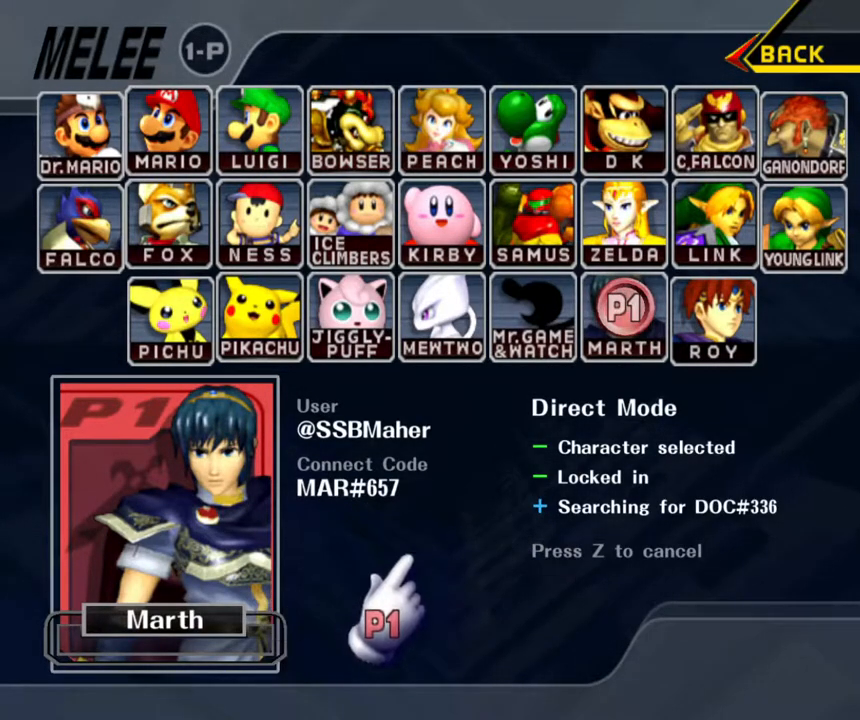
{"buttons": [], "left_stick": "up-left", "right_stick": "center", "events": [[133, "left_stick", "up-right"], [233, "left_stick", "up-left"], [283, "left_stick", "down-left"], [483, "left_stick", "up-left"]]}
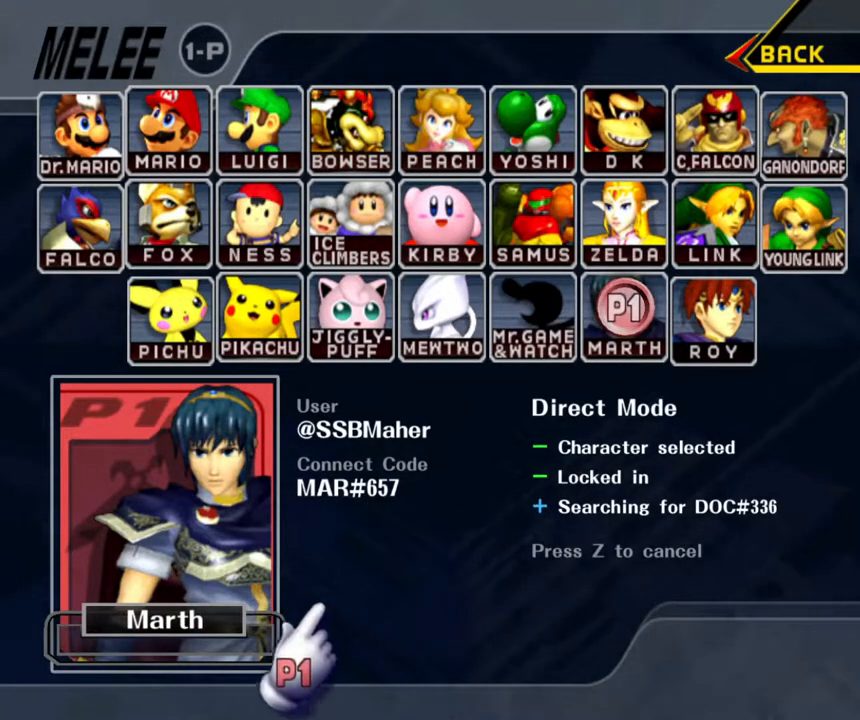
{"buttons": [], "left_stick": "up-left", "right_stick": "center", "events": [[100, "left_stick", "up-right"], [150, "left_stick", "down-right"], [350, "left_stick", "up-right"], [467, "left_stick", "up-left"]]}
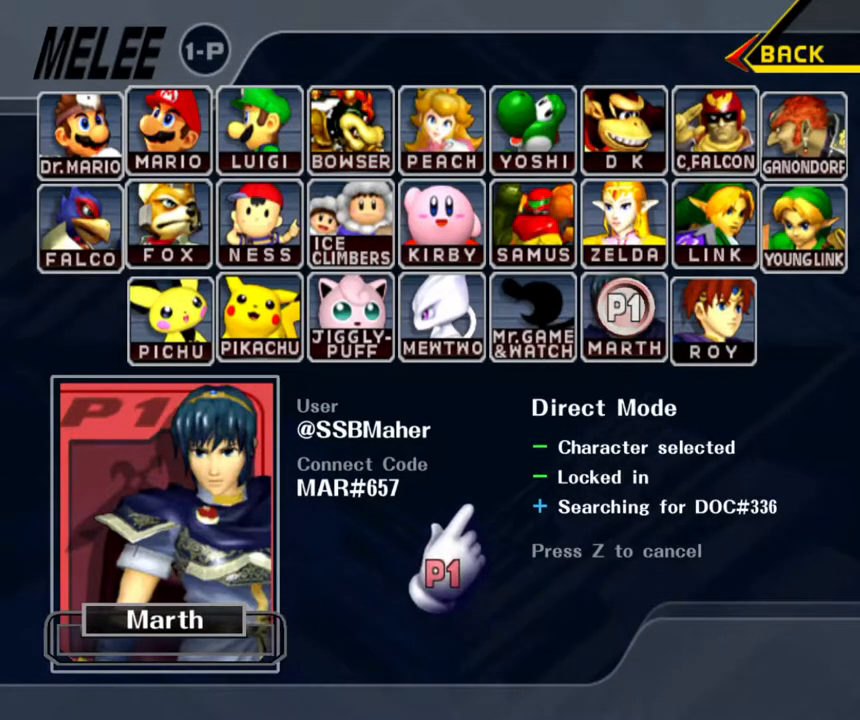
{"buttons": [], "left_stick": "down-right", "right_stick": "center", "events": [[33, "left_stick", "down-left"], [200, "left_stick", "up-left"], [350, "left_stick", "up-right"], [433, "left_stick", "down-right"]]}
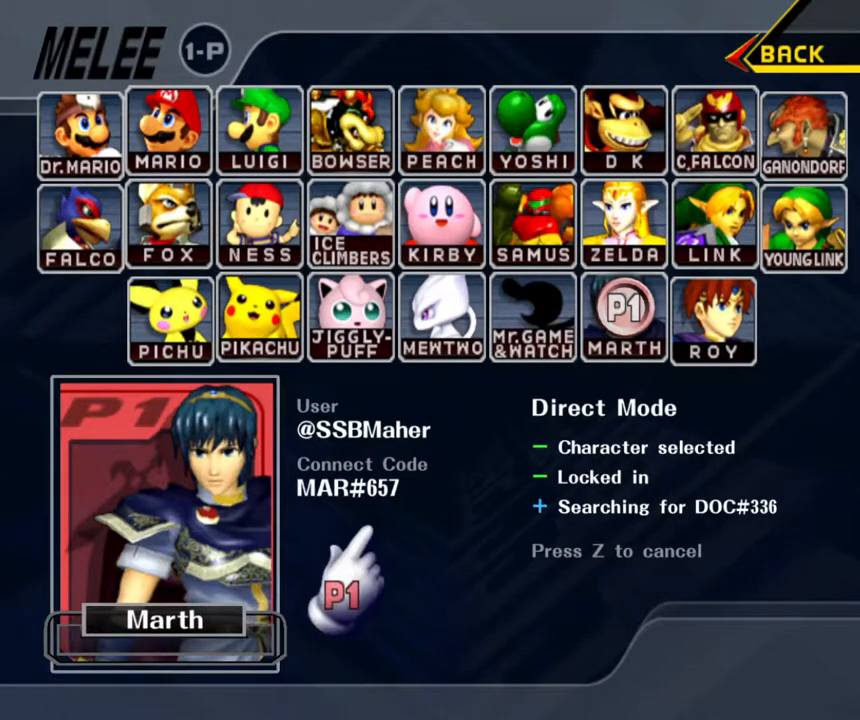
{"buttons": [], "left_stick": "up-left", "right_stick": "center", "events": [[117, "left_stick", "up-right"], [283, "left_stick", "up-left"], [333, "left_stick", "down-left"], [467, "left_stick", "up-left"]]}
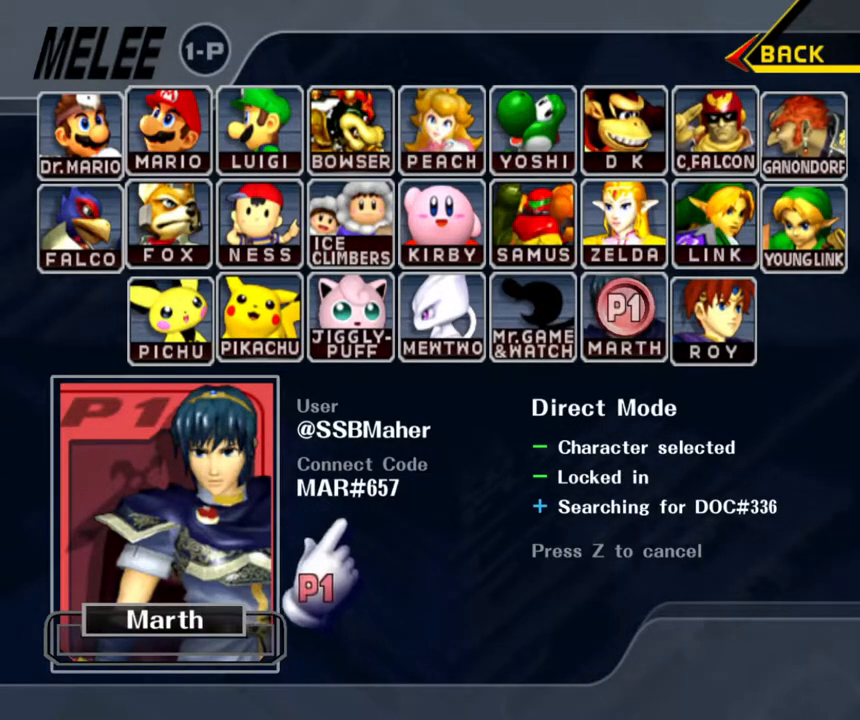
{"buttons": [], "left_stick": "up", "right_stick": "center", "events": [[117, "left_stick", "up-right"], [233, "left_stick", "down"], [367, "left_stick", "right"], [467, "left_stick", "up"]]}
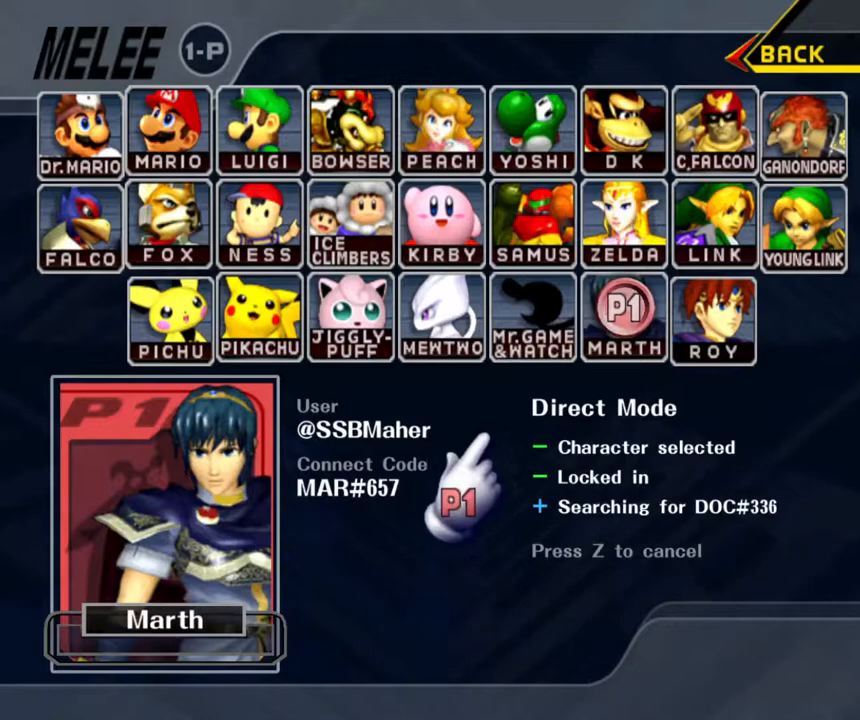
{"buttons": [], "left_stick": "down-right", "right_stick": "center", "events": [[67, "left_stick", "down-left"], [233, "left_stick", "up-left"], [417, "left_stick", "up-right"], [500, "left_stick", "down-right"]]}
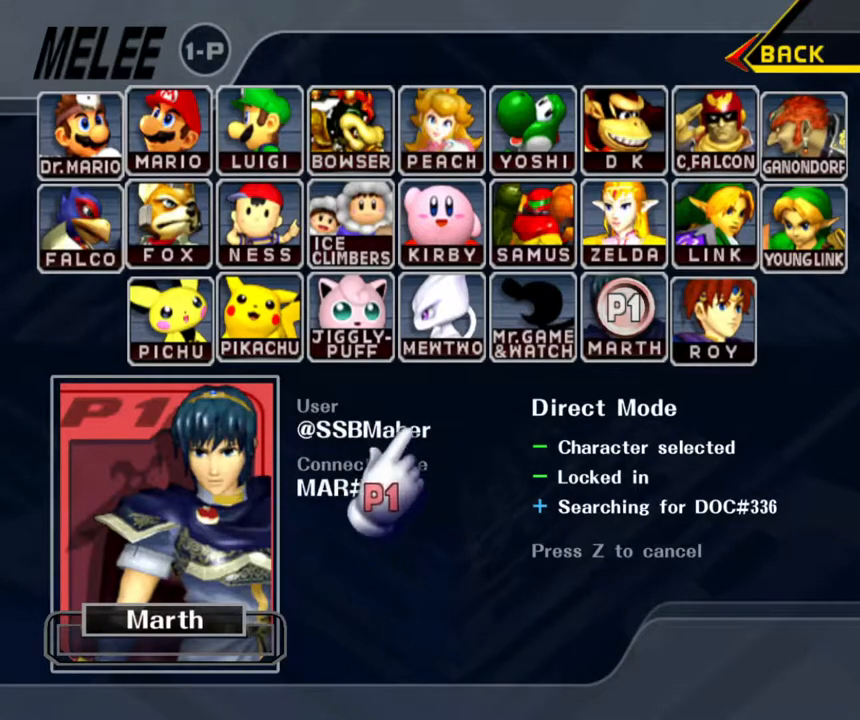
{"buttons": [], "left_stick": "down-left", "right_stick": "center", "events": [[50, "left_stick", "down"], [233, "left_stick", "up"], [350, "left_stick", "up-left"], [467, "left_stick", "down-left"]]}
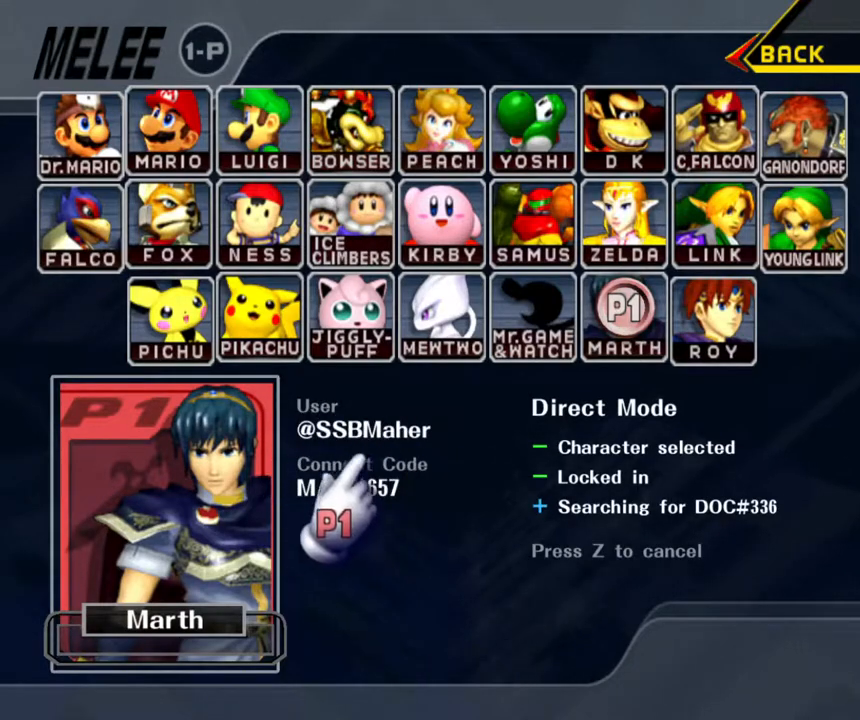
{"buttons": [], "left_stick": "up-right", "right_stick": "center", "events": [[117, "left_stick", "center"], [200, "left_stick", "up-left"], [350, "left_stick", "down-left"], [417, "left_stick", "down-right"], [500, "left_stick", "up-right"]]}
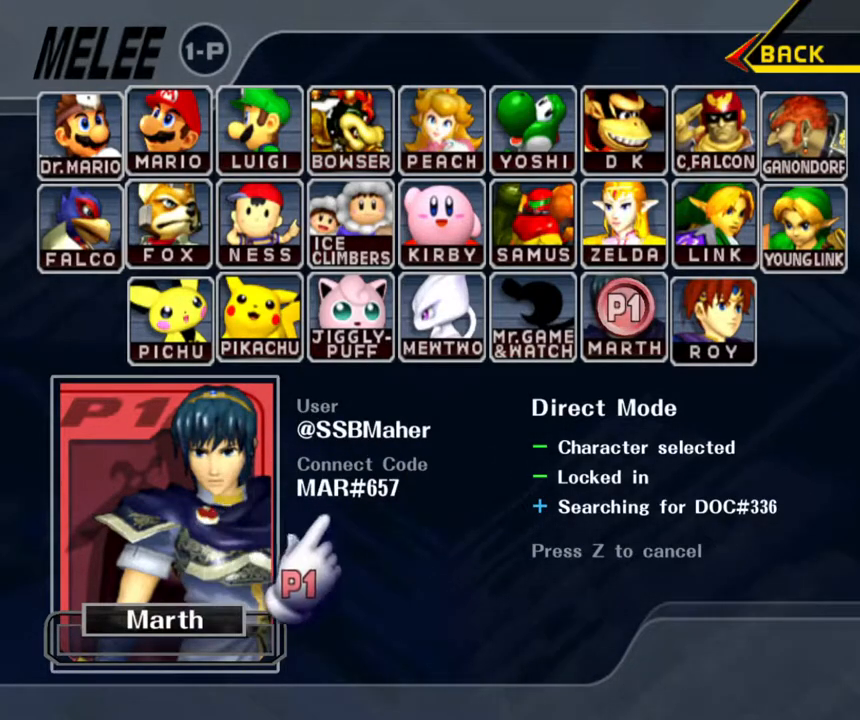
{"buttons": [], "left_stick": "down", "right_stick": "center", "events": [[83, "left_stick", "up-left"], [167, "left_stick", "down-left"], [250, "left_stick", "down-right"], [317, "left_stick", "up-right"], [400, "left_stick", "up-left"], [483, "left_stick", "down"]]}
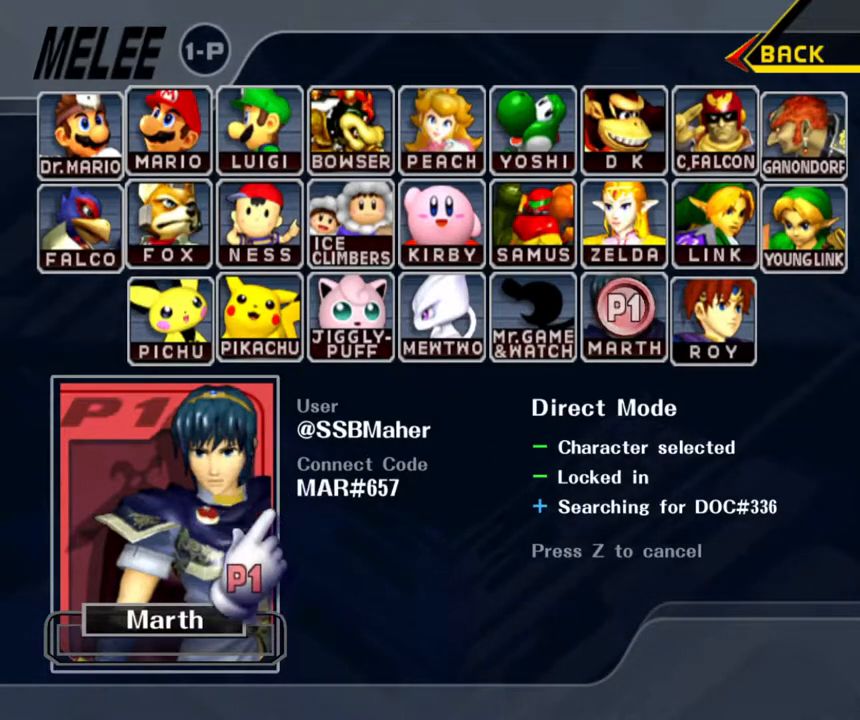
{"buttons": [], "left_stick": "up-left", "right_stick": "center", "events": [[17, "left_stick", "down-right"], [100, "left_stick", "up-right"], [167, "left_stick", "up-left"], [233, "left_stick", "down-left"], [333, "left_stick", "down-right"], [400, "left_stick", "up-right"], [467, "left_stick", "up-left"]]}
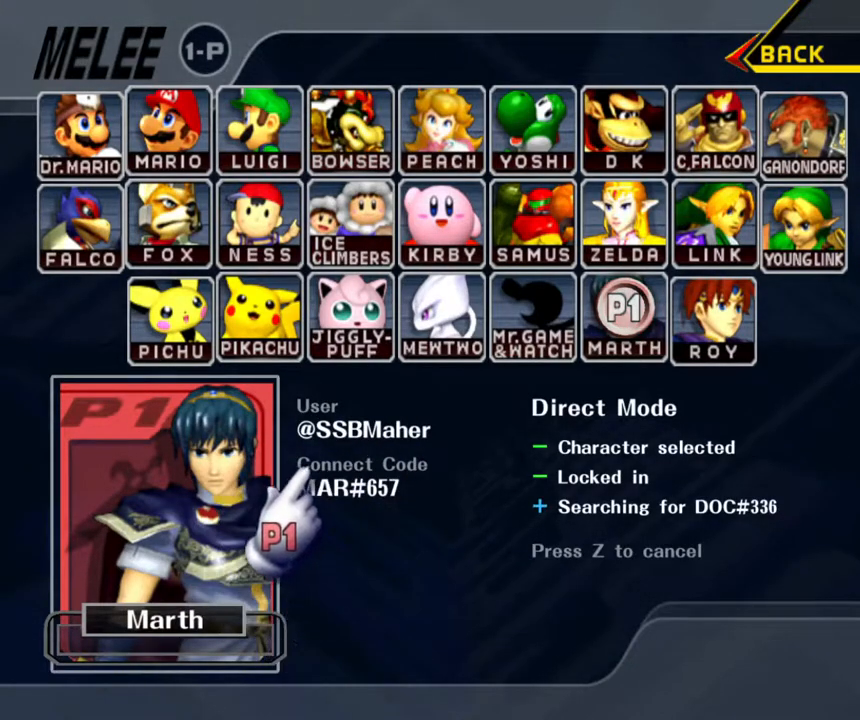
{"buttons": [], "left_stick": "up-right", "right_stick": "center", "events": [[17, "left_stick", "down-left"], [100, "left_stick", "down-right"], [167, "left_stick", "up-right"], [283, "left_stick", "left"], [333, "left_stick", "down"], [450, "left_stick", "up-right"]]}
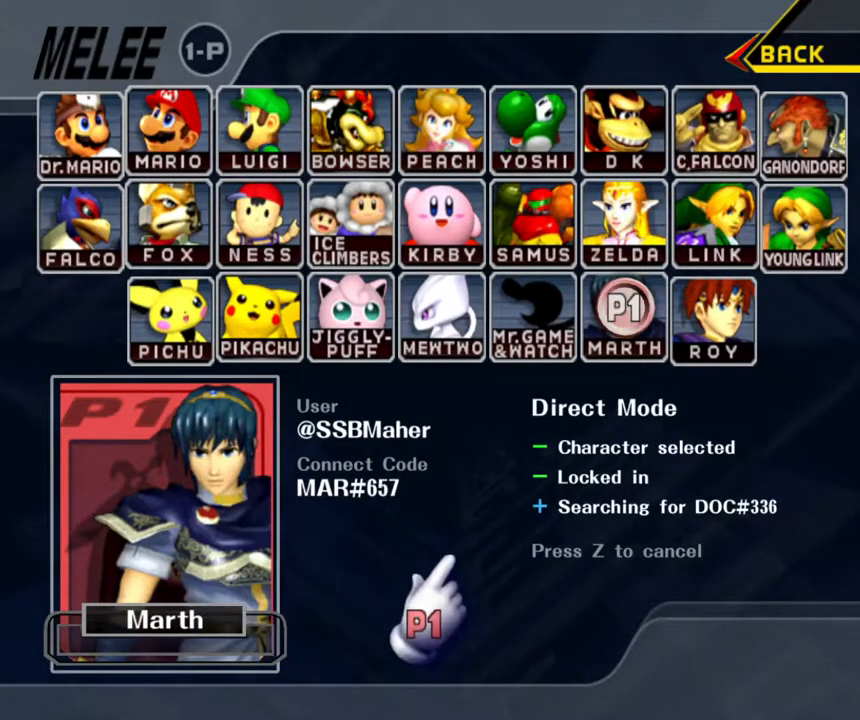
{"buttons": [], "left_stick": "right", "right_stick": "center", "events": [[100, "left_stick", "up-left"], [150, "left_stick", "down-left"], [283, "left_stick", "center"], [483, "left_stick", "right"]]}
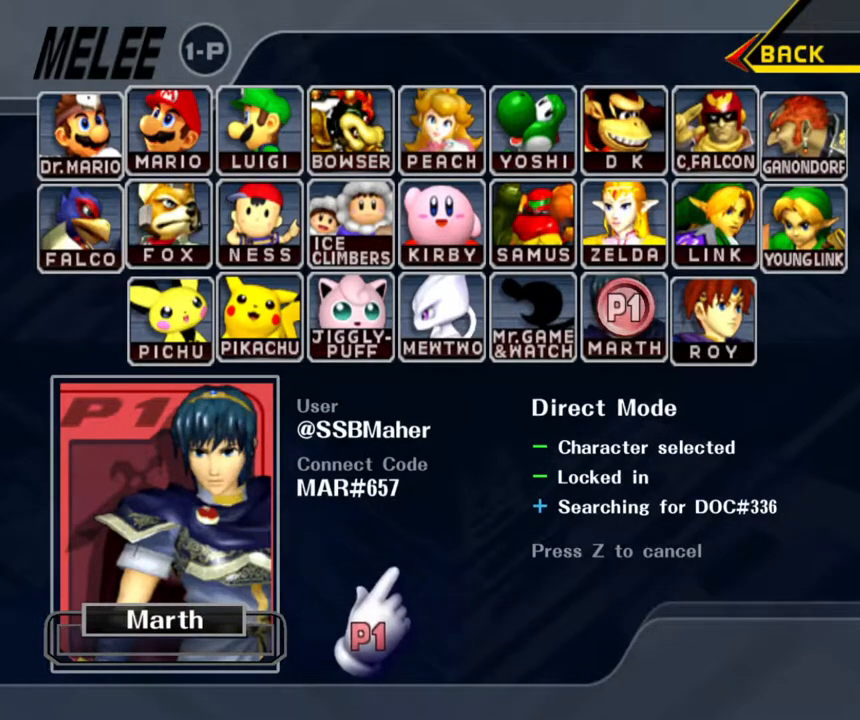
{"buttons": [], "left_stick": "center", "right_stick": "center", "events": [[133, "left_stick", "up-left"], [217, "left_stick", "down-left"], [317, "left_stick", "center"]]}